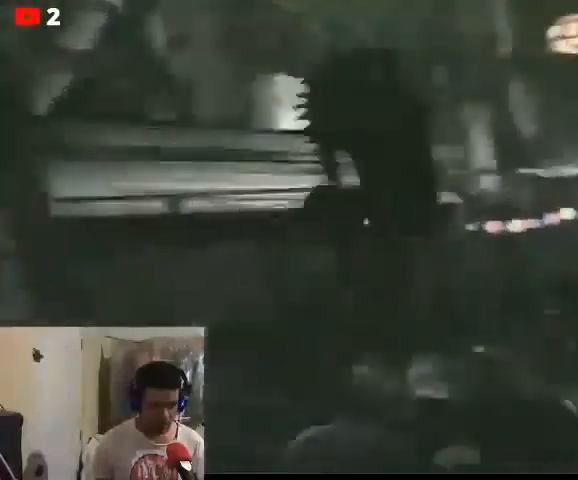
Gameplay with a controller (Xbox layout); each line is a JSON object with the inputs held at the frame after it. "events" lists button and stick changes between this image and that frame as [ms after this image, input, new state], when the widget could be followed in between.
{"buttons": ["B", "L2"], "left_stick": "up", "right_stick": "center", "events": []}
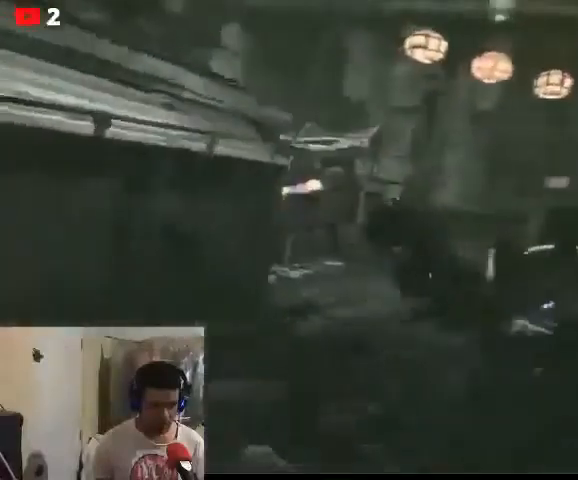
{"buttons": ["B", "L2"], "left_stick": "up", "right_stick": "center", "events": []}
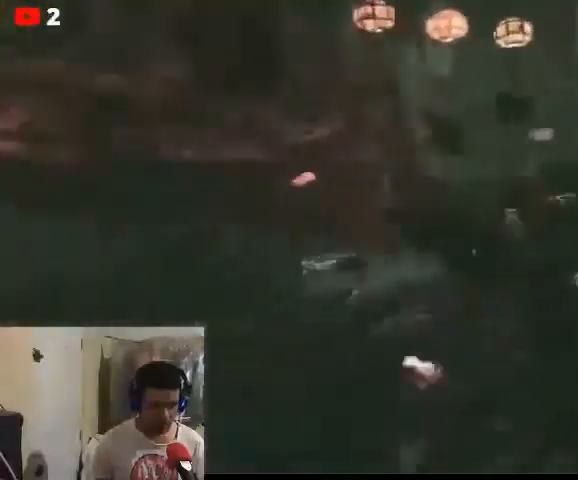
{"buttons": ["B", "L2"], "left_stick": "up", "right_stick": "center", "events": []}
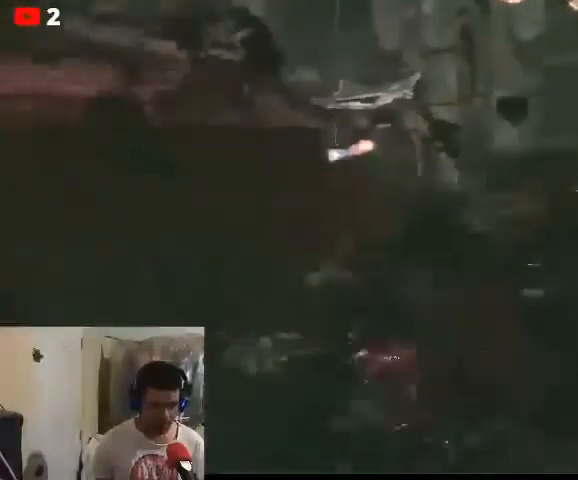
{"buttons": ["B", "L2"], "left_stick": "up", "right_stick": "center", "events": []}
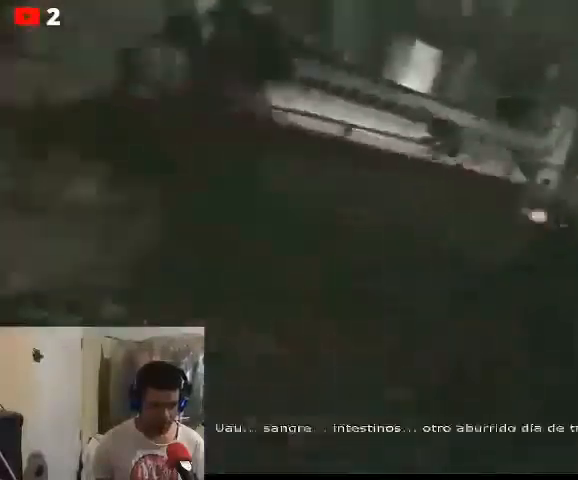
{"buttons": [], "left_stick": "down", "right_stick": "left", "events": [[33, "B", "up"], [67, "L2", "up"], [167, "left_stick", "down"], [367, "right_stick", "left"]]}
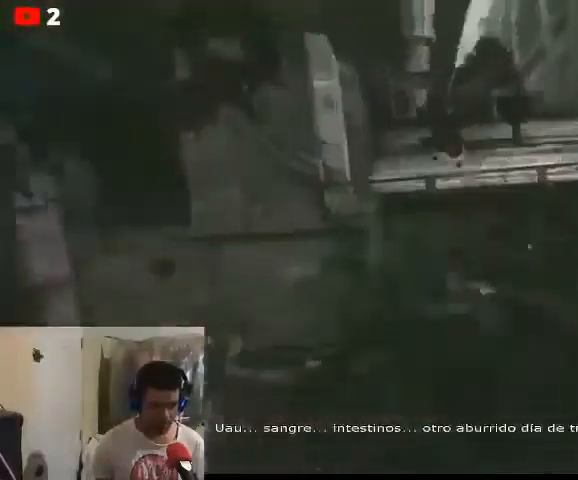
{"buttons": [], "left_stick": "down-left", "right_stick": "down-left", "events": [[267, "left_stick", "down-left"], [300, "right_stick", "center"], [500, "right_stick", "down-left"]]}
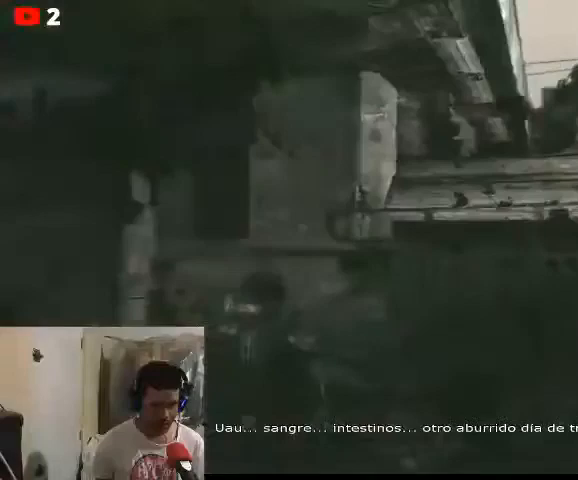
{"buttons": [], "left_stick": "up", "right_stick": "center", "events": [[267, "left_stick", "down"], [333, "right_stick", "center"], [367, "left_stick", "up"]]}
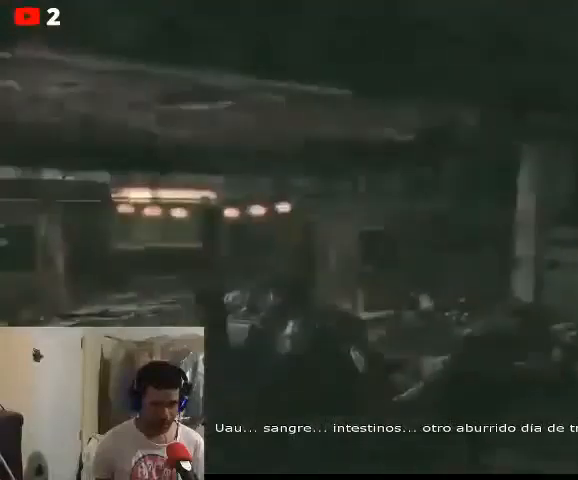
{"buttons": [], "left_stick": "left", "right_stick": "left", "events": [[133, "left_stick", "up-left"], [267, "right_stick", "left"], [467, "left_stick", "left"]]}
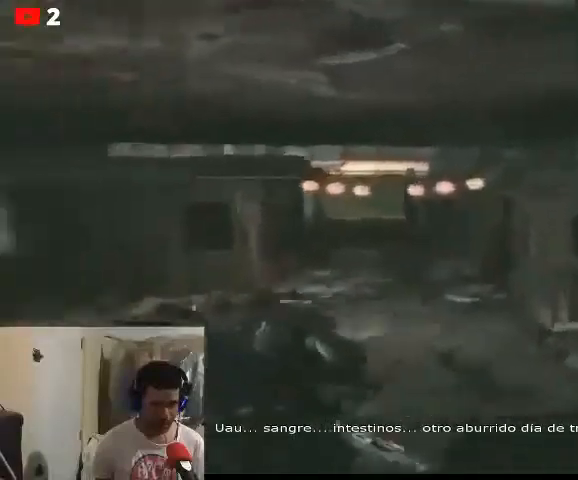
{"buttons": ["L2"], "left_stick": "down-left", "right_stick": "center", "events": [[67, "left_stick", "down-left"], [433, "L2", "down"], [467, "right_stick", "center"]]}
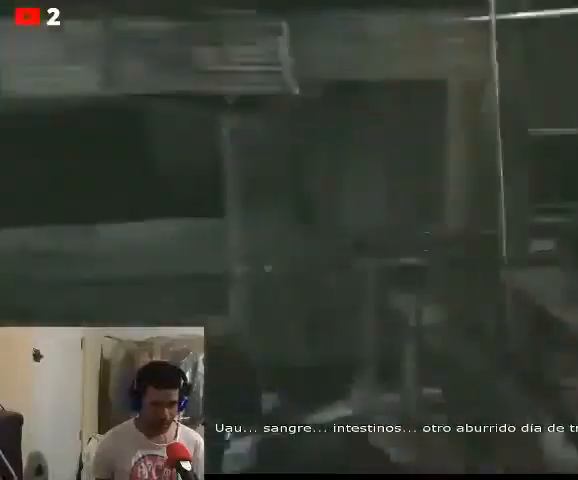
{"buttons": ["B", "L2"], "left_stick": "down-left", "right_stick": "center", "events": [[67, "B", "down"]]}
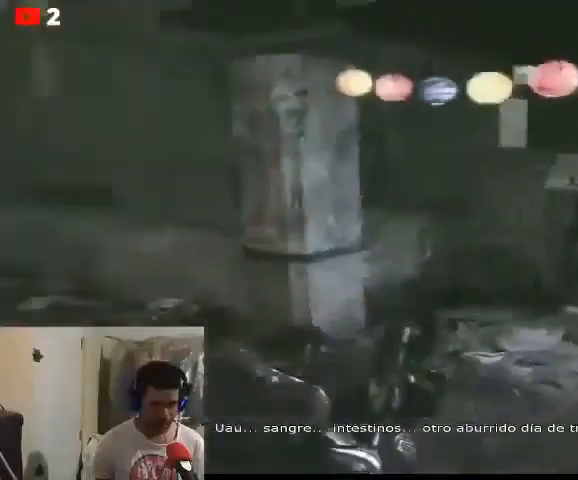
{"buttons": ["B", "L2"], "left_stick": "left", "right_stick": "center", "events": [[200, "left_stick", "center"], [267, "left_stick", "left"]]}
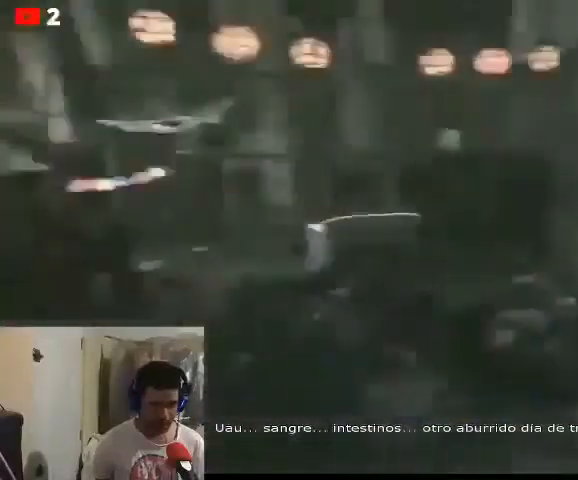
{"buttons": ["B", "L2"], "left_stick": "left", "right_stick": "center", "events": []}
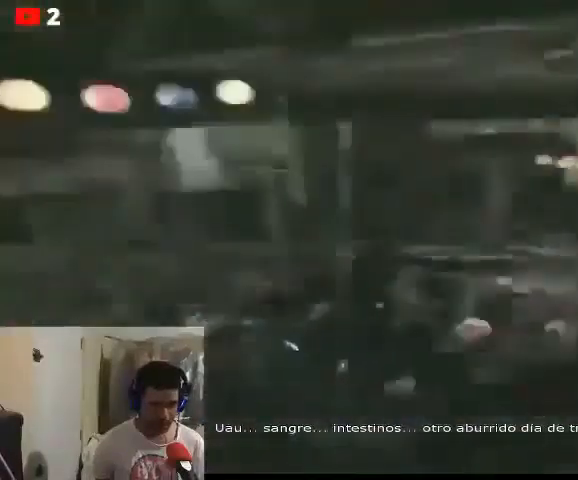
{"buttons": ["L2"], "left_stick": "up-left", "right_stick": "center", "events": [[133, "B", "up"], [133, "left_stick", "up-left"]]}
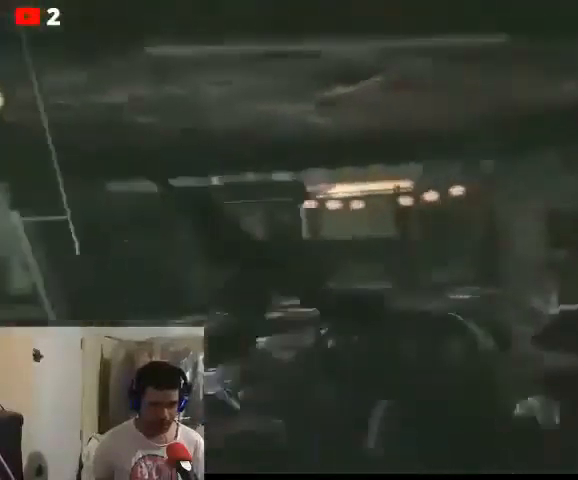
{"buttons": ["B", "L2"], "left_stick": "up-left", "right_stick": "center", "events": [[167, "B", "down"]]}
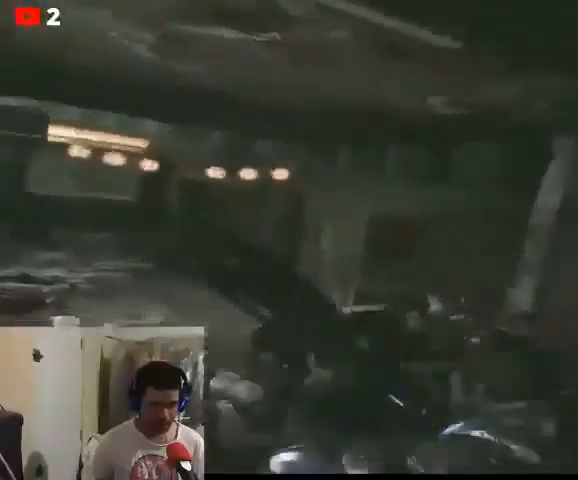
{"buttons": ["B", "L2"], "left_stick": "up-left", "right_stick": "center", "events": []}
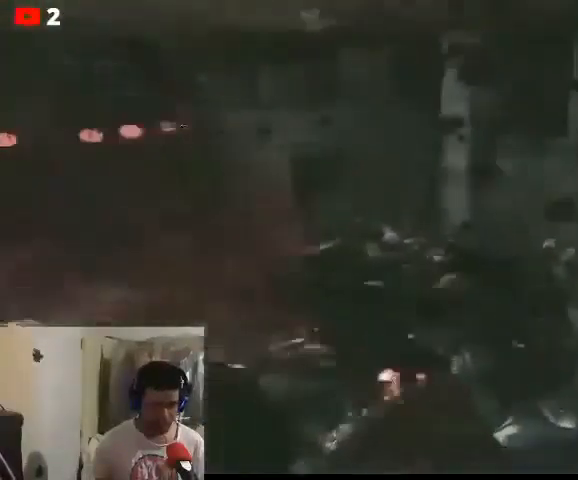
{"buttons": ["B", "L2"], "left_stick": "up-left", "right_stick": "center", "events": []}
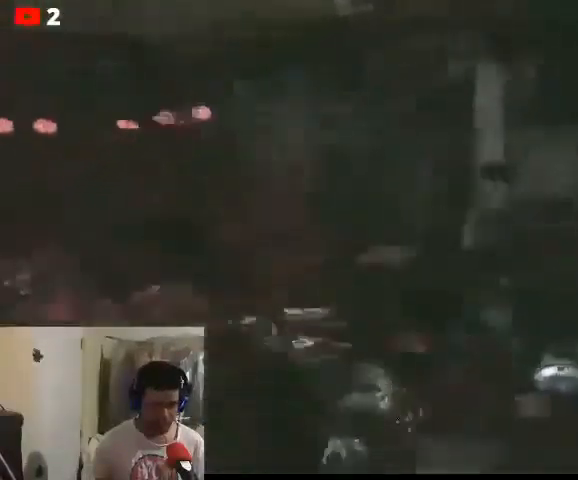
{"buttons": ["B", "L2"], "left_stick": "up-left", "right_stick": "center", "events": []}
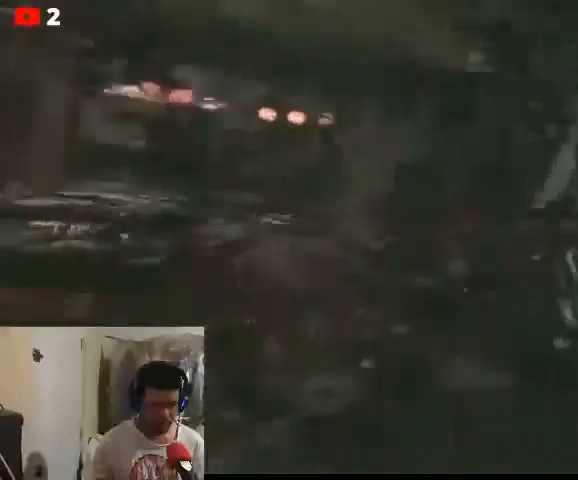
{"buttons": [], "left_stick": "up", "right_stick": "right", "events": [[33, "B", "up"], [33, "L2", "up"], [33, "left_stick", "center"], [300, "left_stick", "up-right"], [400, "right_stick", "right"], [500, "left_stick", "up"]]}
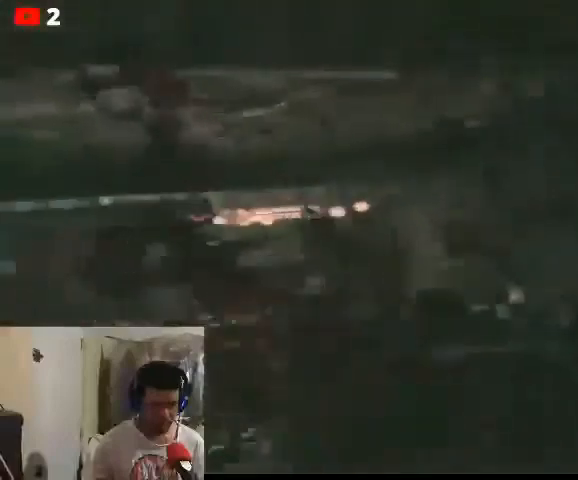
{"buttons": [], "left_stick": "up-right", "right_stick": "center", "events": [[100, "right_stick", "center"], [200, "left_stick", "up-right"]]}
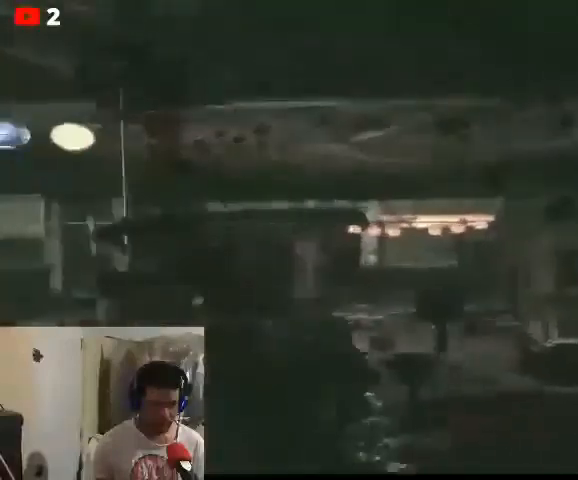
{"buttons": ["L2"], "left_stick": "up-right", "right_stick": "center", "events": [[100, "B", "down"], [200, "B", "up"], [267, "B", "down"], [333, "L2", "down"], [467, "B", "up"]]}
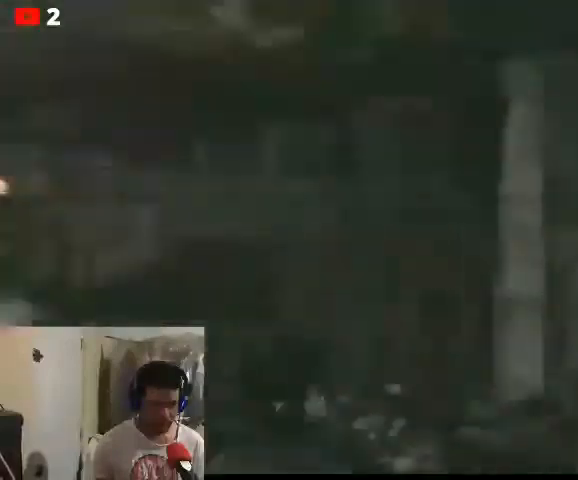
{"buttons": ["B", "L2"], "left_stick": "down-left", "right_stick": "center", "events": [[33, "B", "down"], [67, "left_stick", "down-left"]]}
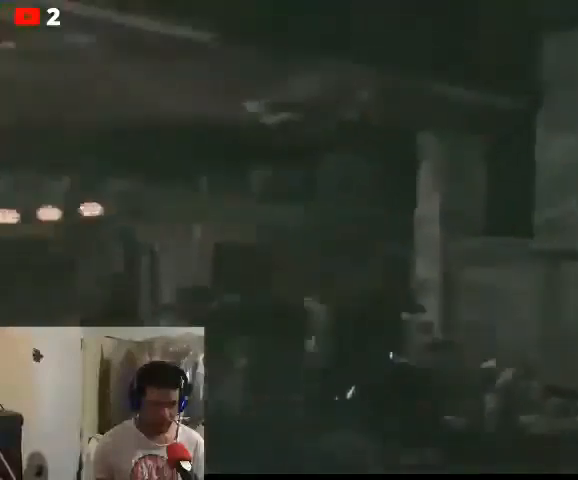
{"buttons": ["B", "L2"], "left_stick": "left", "right_stick": "center", "events": [[33, "B", "up"], [100, "B", "down"], [500, "left_stick", "left"]]}
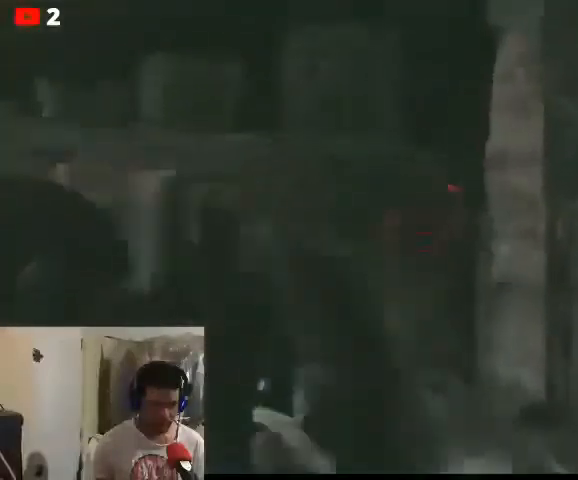
{"buttons": ["B", "L2"], "left_stick": "down-left", "right_stick": "center", "events": [[67, "B", "up"], [133, "B", "down"], [333, "left_stick", "down-left"], [400, "B", "up"], [467, "B", "down"]]}
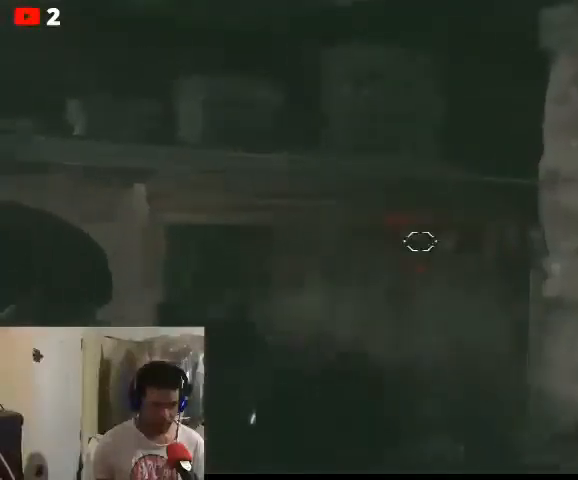
{"buttons": ["B", "L2"], "left_stick": "down-right", "right_stick": "center", "events": [[33, "left_stick", "down"], [200, "B", "up"], [233, "left_stick", "down-right"], [300, "B", "down"]]}
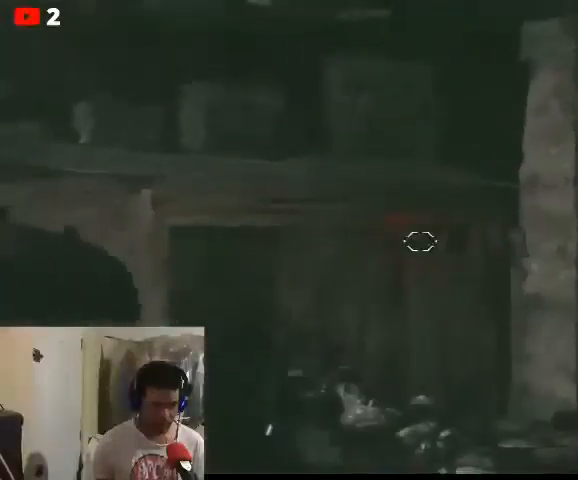
{"buttons": ["B", "L2"], "left_stick": "down-left", "right_stick": "center", "events": [[233, "B", "up"], [300, "left_stick", "down-left"], [333, "B", "down"]]}
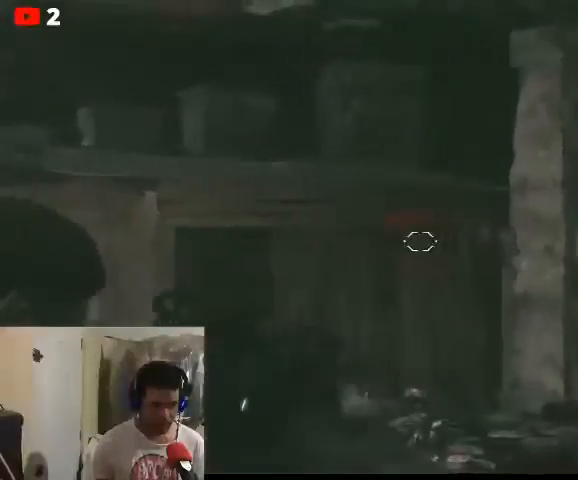
{"buttons": ["B", "L2"], "left_stick": "down-left", "right_stick": "center", "events": []}
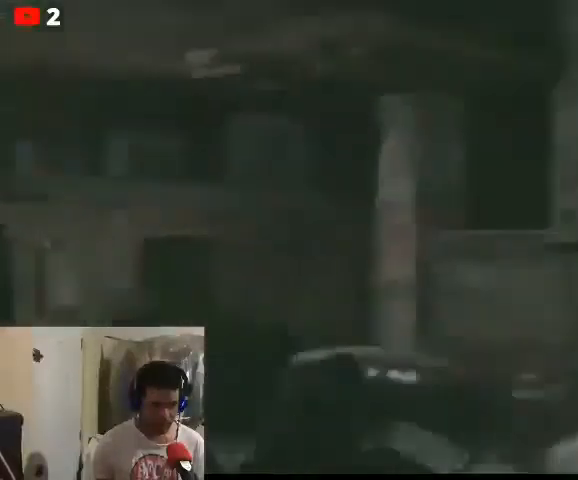
{"buttons": ["B", "L2"], "left_stick": "down-left", "right_stick": "center", "events": []}
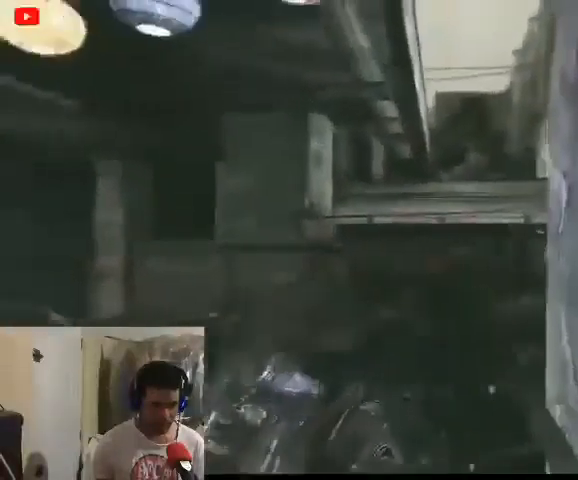
{"buttons": ["B", "L2"], "left_stick": "up", "right_stick": "center", "events": [[267, "left_stick", "up-left"], [433, "left_stick", "up"]]}
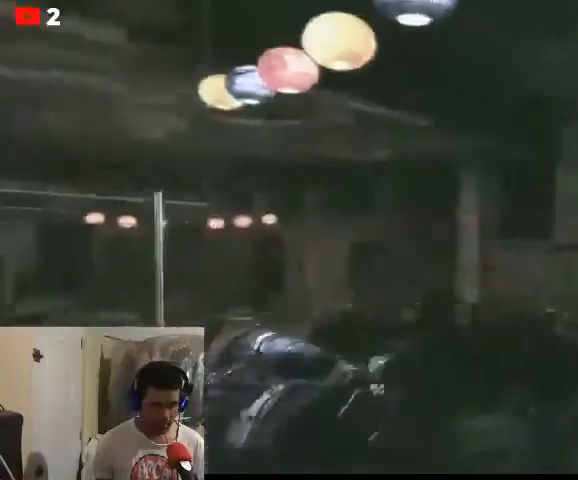
{"buttons": ["B", "L2"], "left_stick": "up-right", "right_stick": "center", "events": [[100, "left_stick", "up-right"]]}